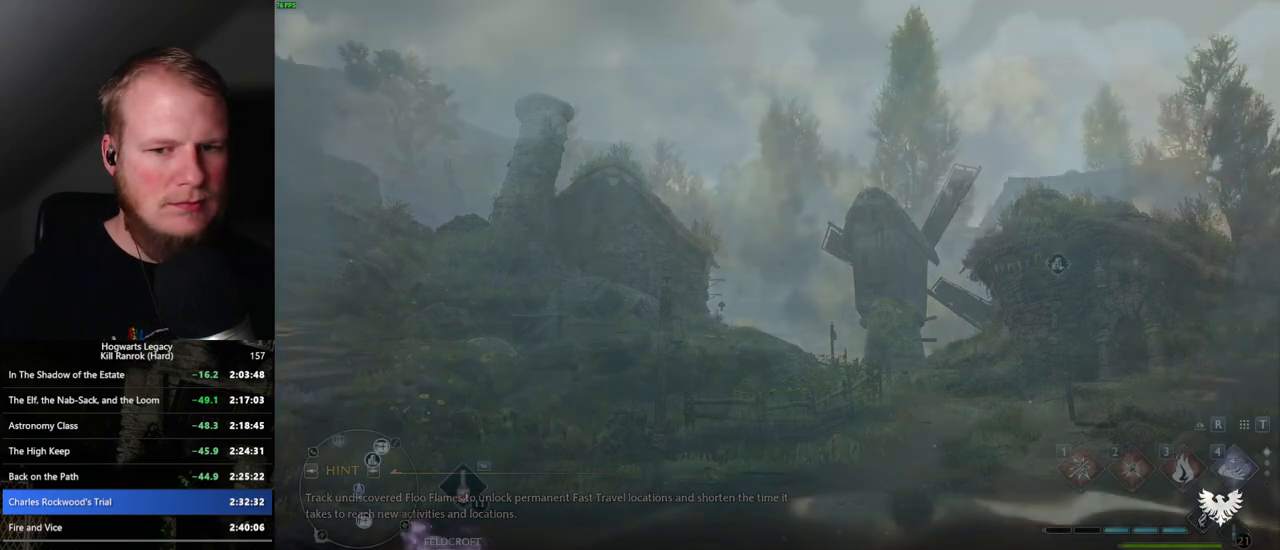
Gameplay with keyboard and mouse; each line is a JSON object with the keys and mouse buttons held at the frame after it. "events" lists presses ("down") and releases ("up") of ".", "/", "0", "1", "2", "3", "4", "5", "6", "7", "8", "9", "a", "alt_l", "alt_r", "b", "backslash", "backspace", "c", "caps_lock", "comma", "ctrl_l", "ctrl_r", "d", "e", "equals", "escape", "f", "f1", "f10", "f11", "f12", "f2", "f3", "f4", "f5", "f6", "f7", "f8", "f9", "g", "h", "i", "j", "k", "l", "lbracket", "m", "minus", "n", "o", "p", "q", "quote", "r", "rbracket", "return", "s", "semicolon", "shift_l", "shift_r", "space", "super", "t", "tab", "tilde", "u", "v", "w", "x", "y", "z", "mouse_left", "mouse_wheel", "mouse_right", "mouse_mb4" and "mouse_mb5" between this image and that frame as [ms after this image, input, new state], when the widget could be followed in between. "mouse_left", "mouse_wheel", "mouse_right", "mouse_mb4", "mouse_mb5" = the "left", "wheel", "right", "mb4", "mb5" buttons of the "mouse" list. No other keys are recorded. "wheel" means that the mouse wheel is clicked or scrolled. Mouse movement is not recorded.
{"keys": ["tab"], "mouse": [], "events": [[117, "tab", "down"], [384, "3", "down"], [434, "3", "up"]]}
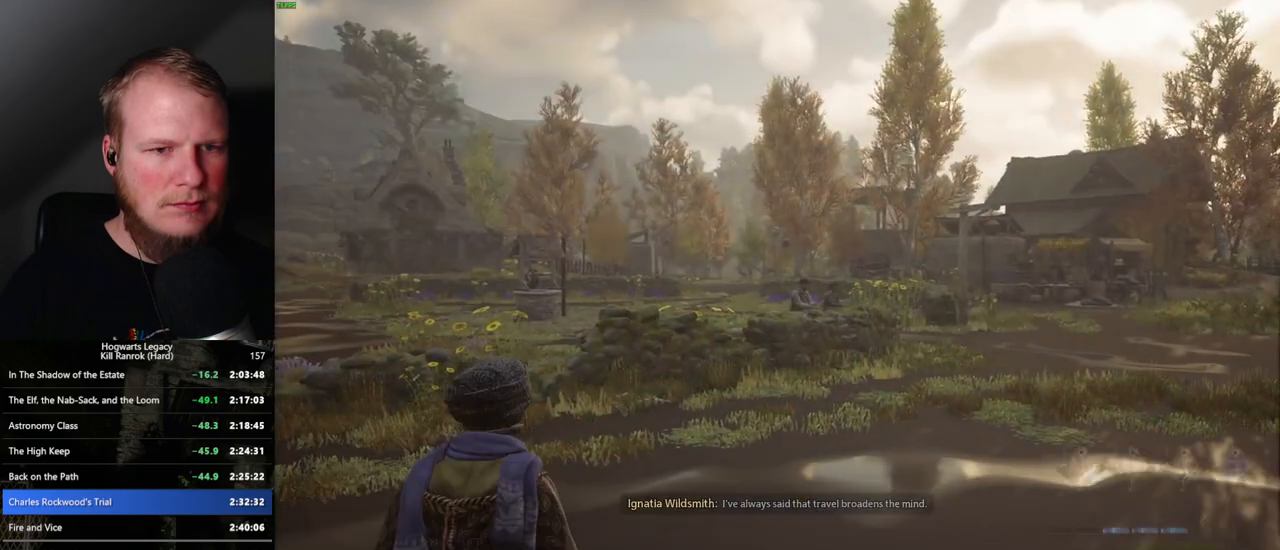
{"keys": ["d"], "mouse": [], "events": [[67, "3", "down"], [117, "3", "up"], [284, "tab", "up"], [384, "d", "down"]]}
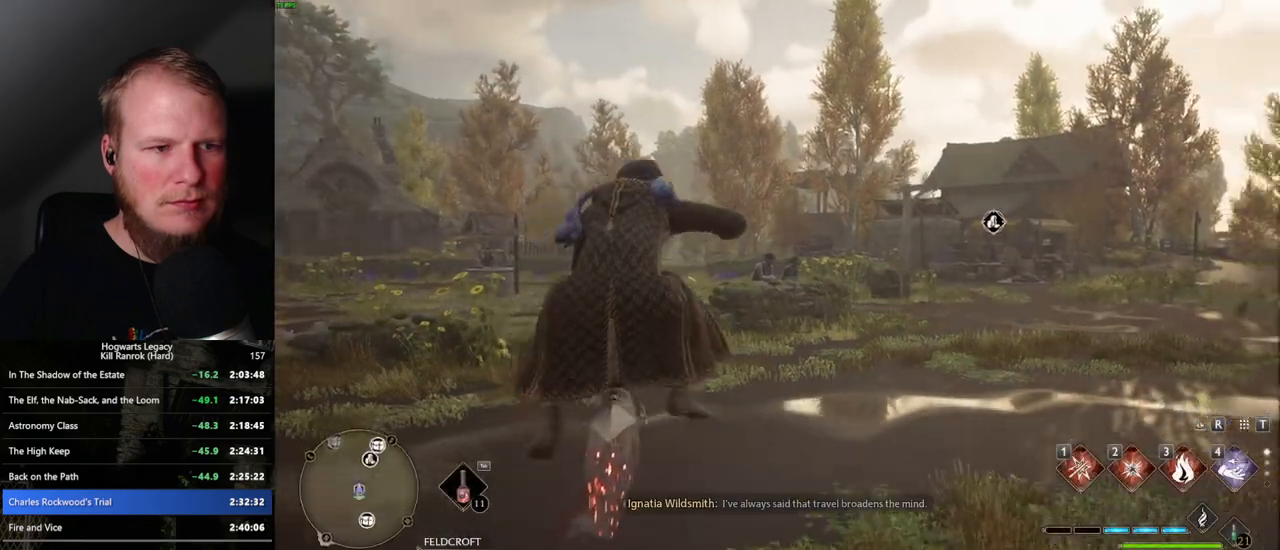
{"keys": ["d", "shift_l", "w"], "mouse": ["left"], "events": [[17, "w", "down"], [367, "shift_l", "down"], [434, "mouse_left", "down"]]}
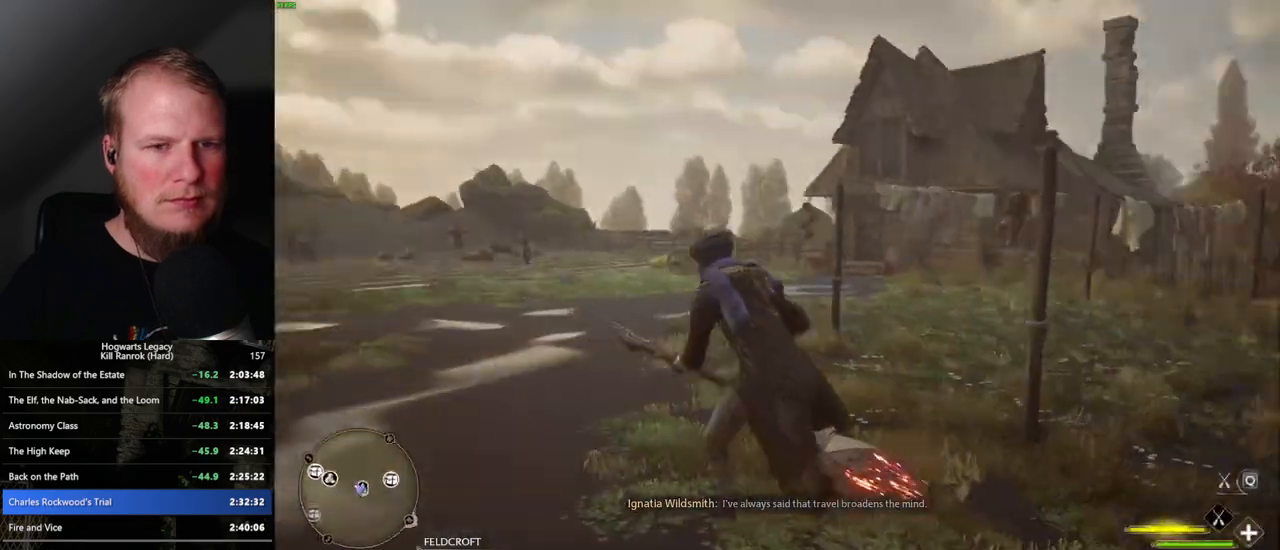
{"keys": ["w"], "mouse": ["left"], "events": [[34, "shift_l", "up"], [400, "d", "up"]]}
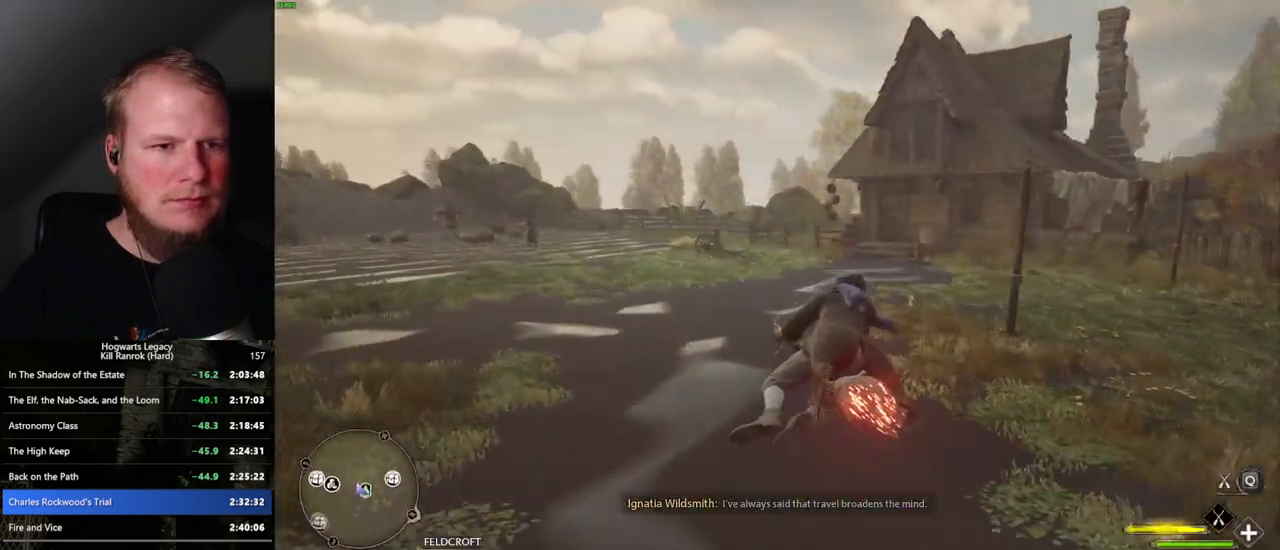
{"keys": ["w"], "mouse": ["left"], "events": [[134, "space", "down"], [467, "space", "up"]]}
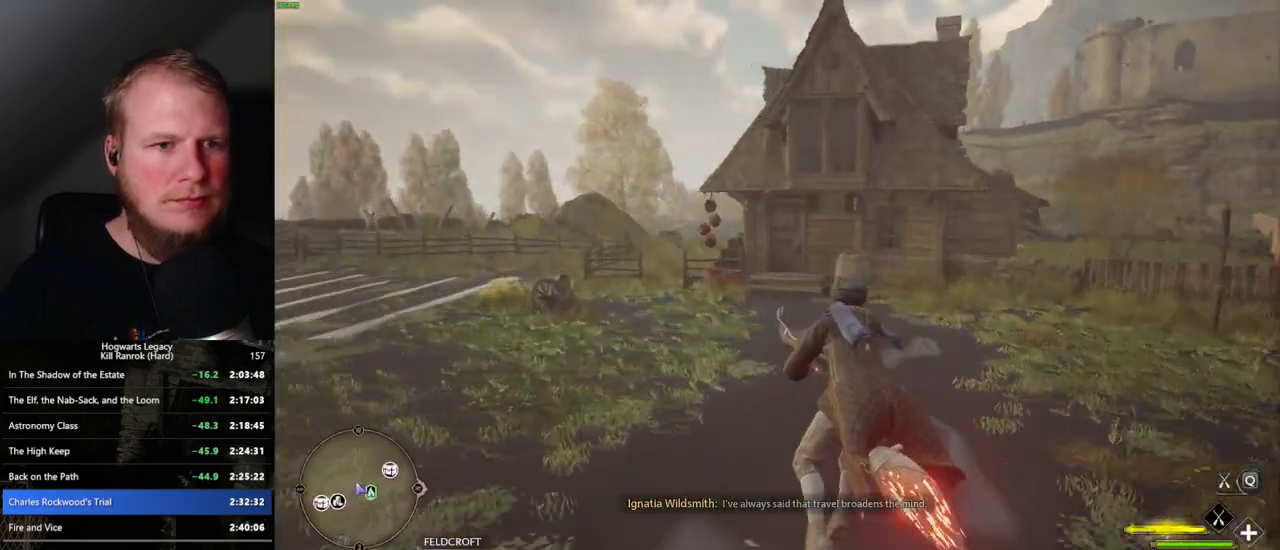
{"keys": ["w"], "mouse": ["left"], "events": [[34, "d", "down"], [200, "d", "up"]]}
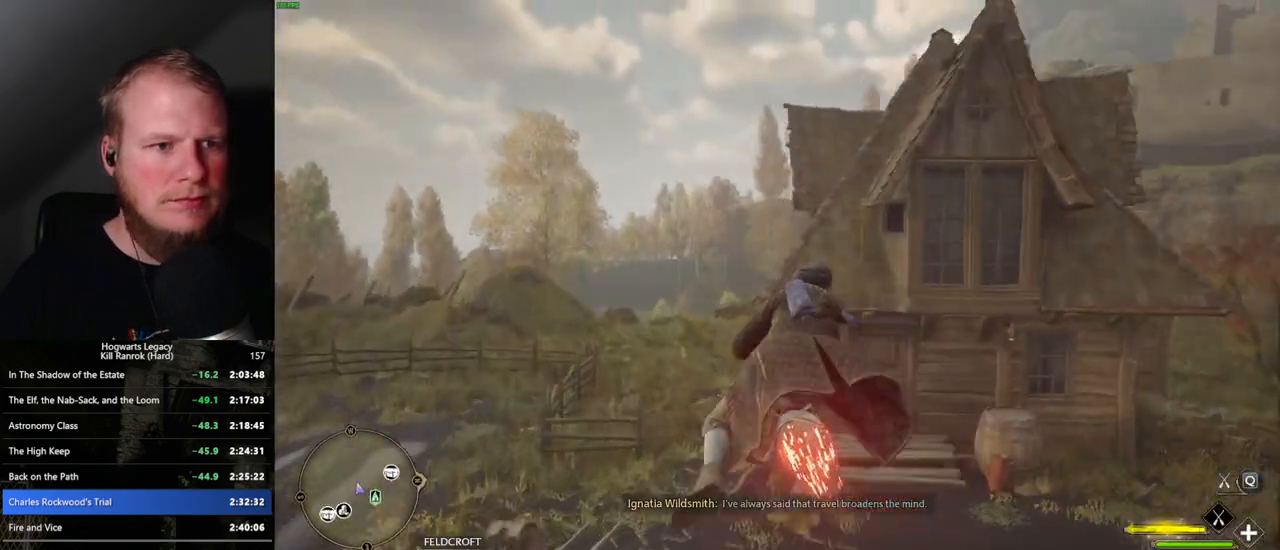
{"keys": ["ctrl_l", "w"], "mouse": ["left"], "events": [[217, "ctrl_l", "down"], [267, "d", "down"], [367, "d", "up"]]}
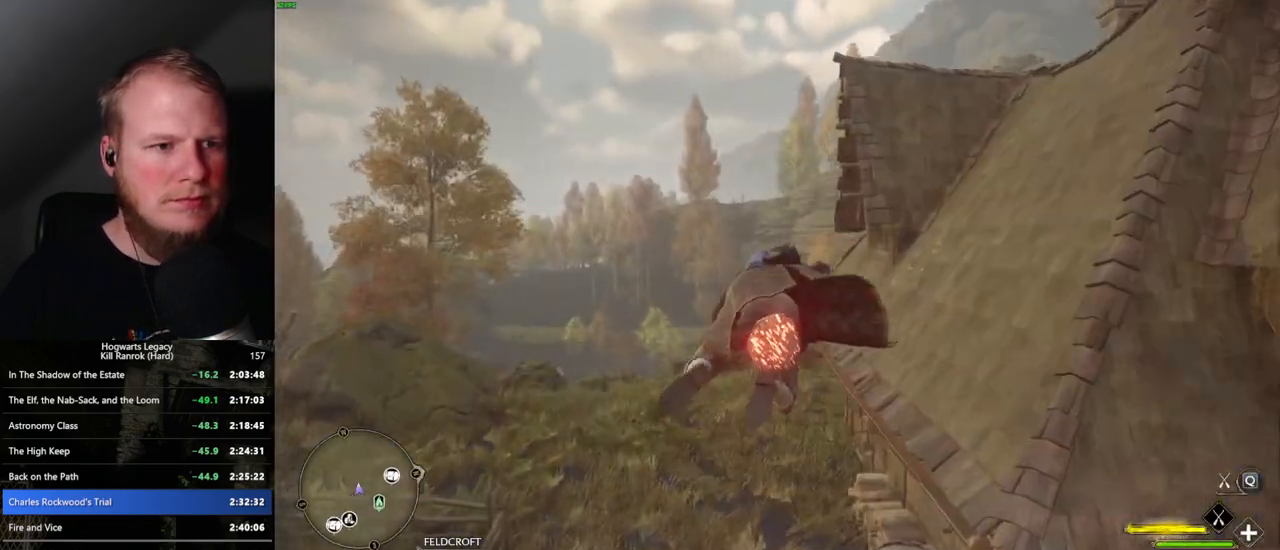
{"keys": ["w"], "mouse": ["left"], "events": [[100, "ctrl_l", "up"]]}
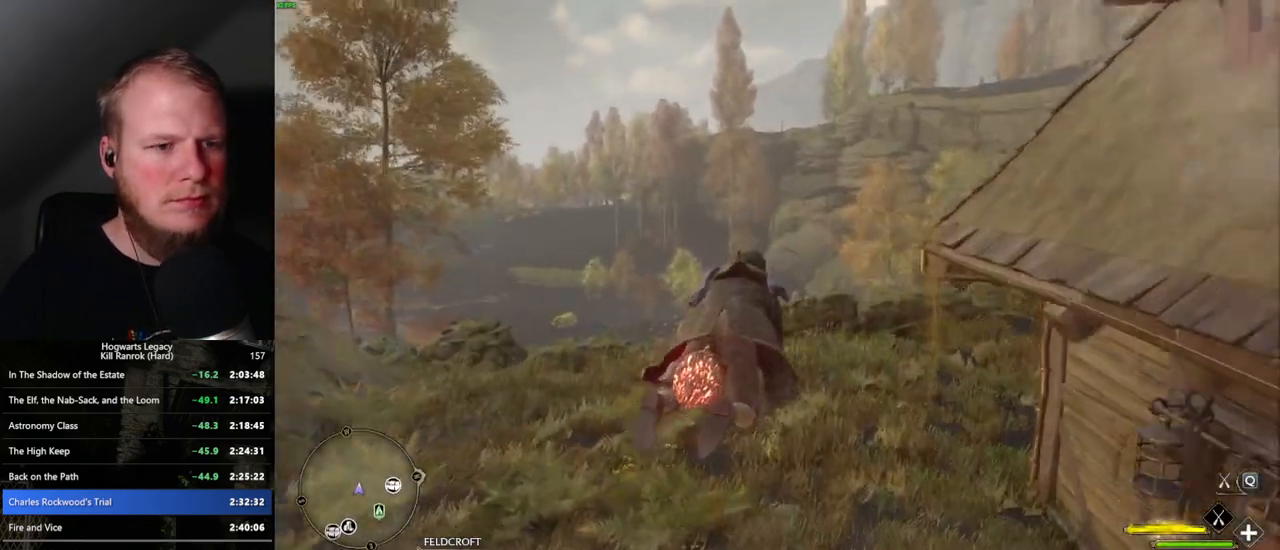
{"keys": ["w"], "mouse": ["left"], "events": [[417, "space", "down"], [484, "space", "up"]]}
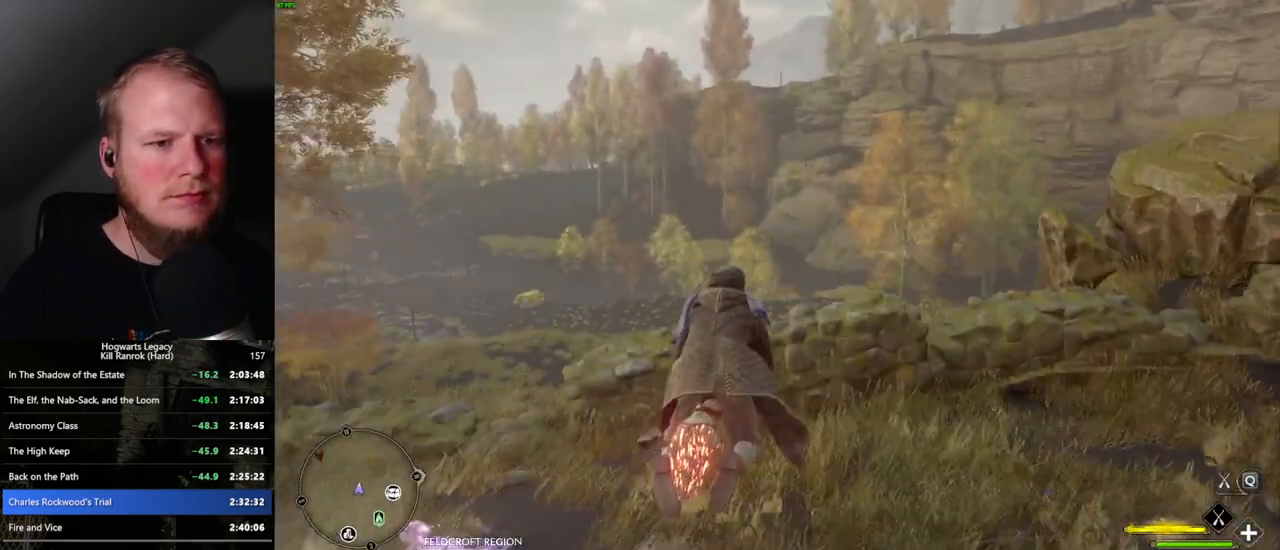
{"keys": ["ctrl_l", "w"], "mouse": ["left"], "events": [[134, "ctrl_l", "down"]]}
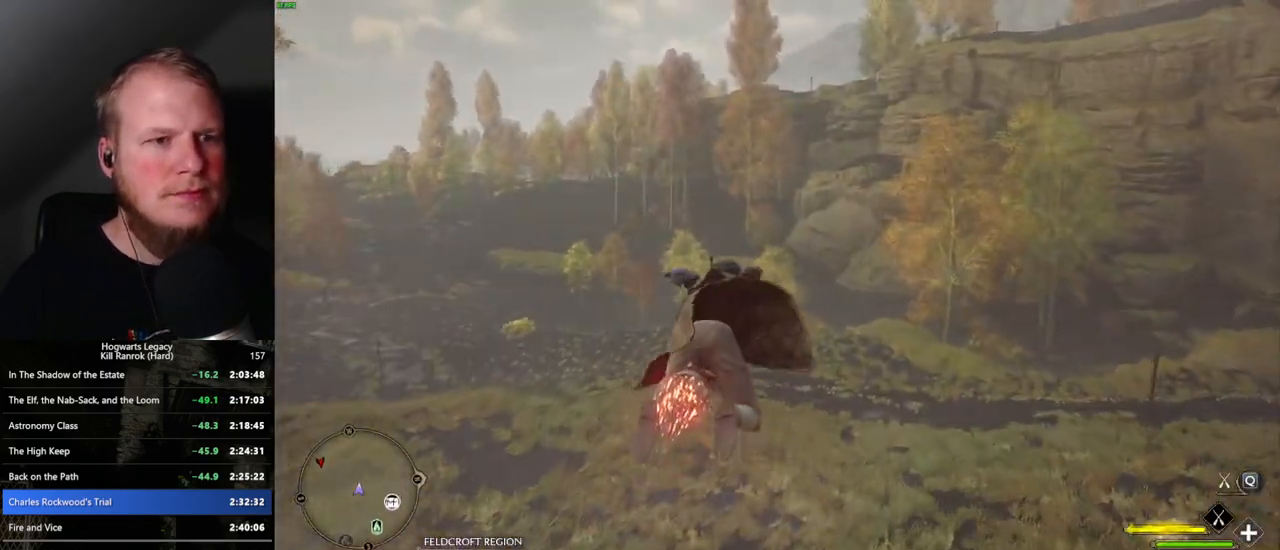
{"keys": ["ctrl_l", "w"], "mouse": ["left"], "events": []}
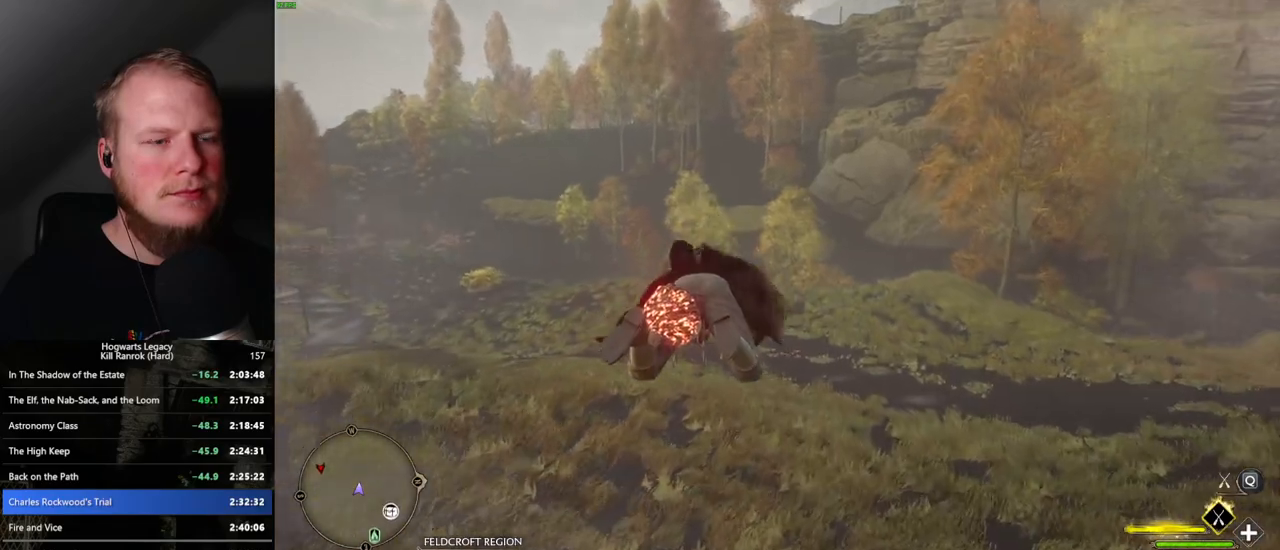
{"keys": ["w"], "mouse": ["left"], "events": [[100, "ctrl_l", "up"]]}
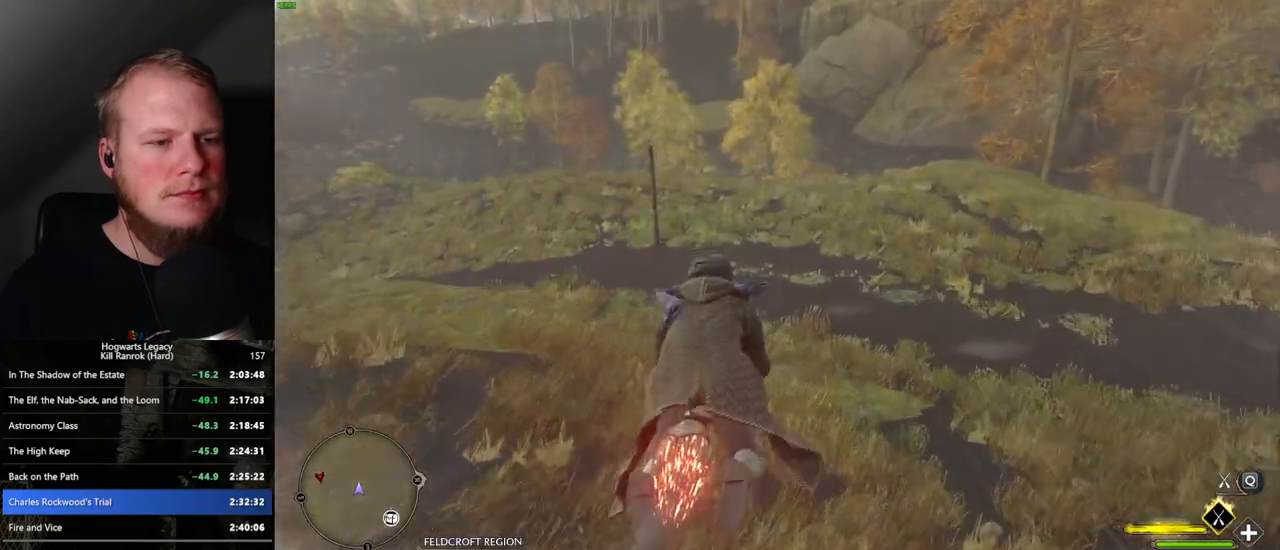
{"keys": [], "mouse": ["left"], "events": [[117, "w", "up"]]}
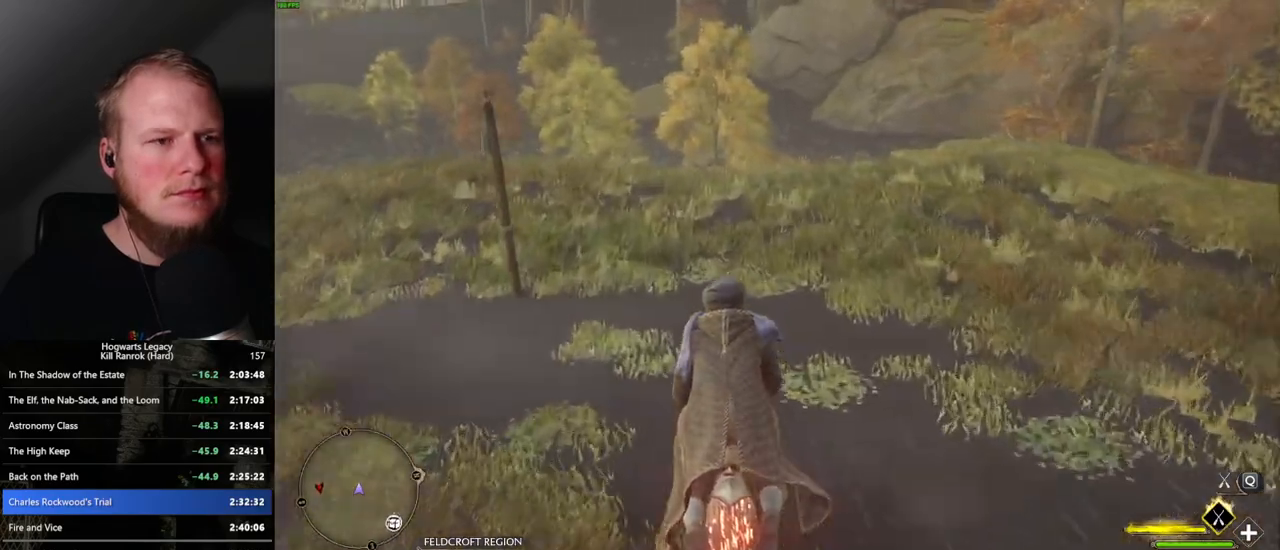
{"keys": [], "mouse": ["left"], "events": []}
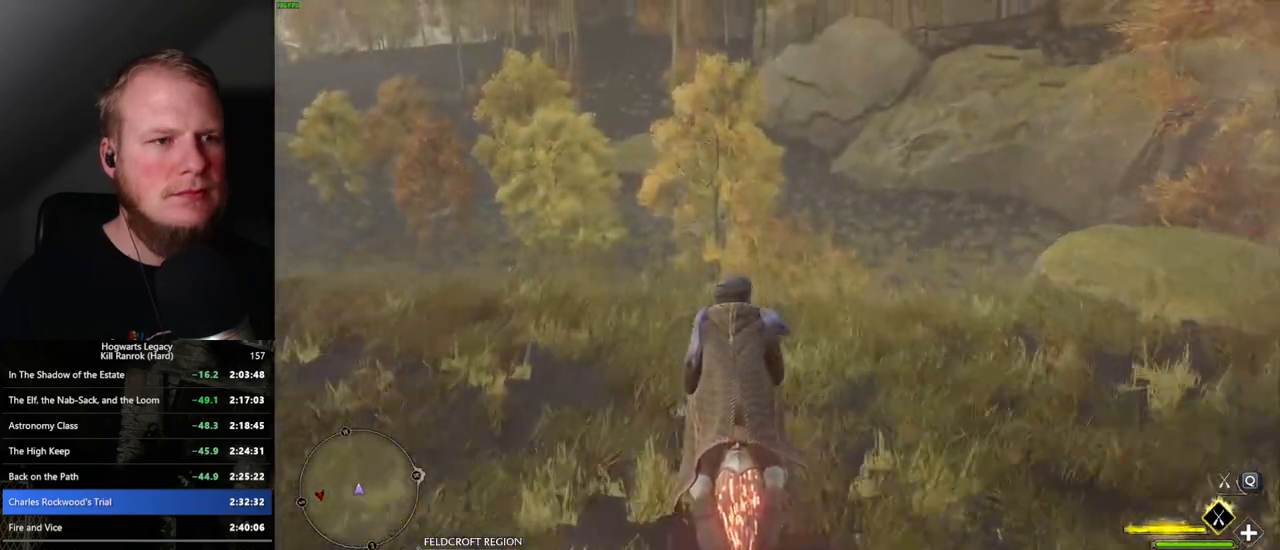
{"keys": ["space"], "mouse": ["left"], "events": [[284, "space", "down"]]}
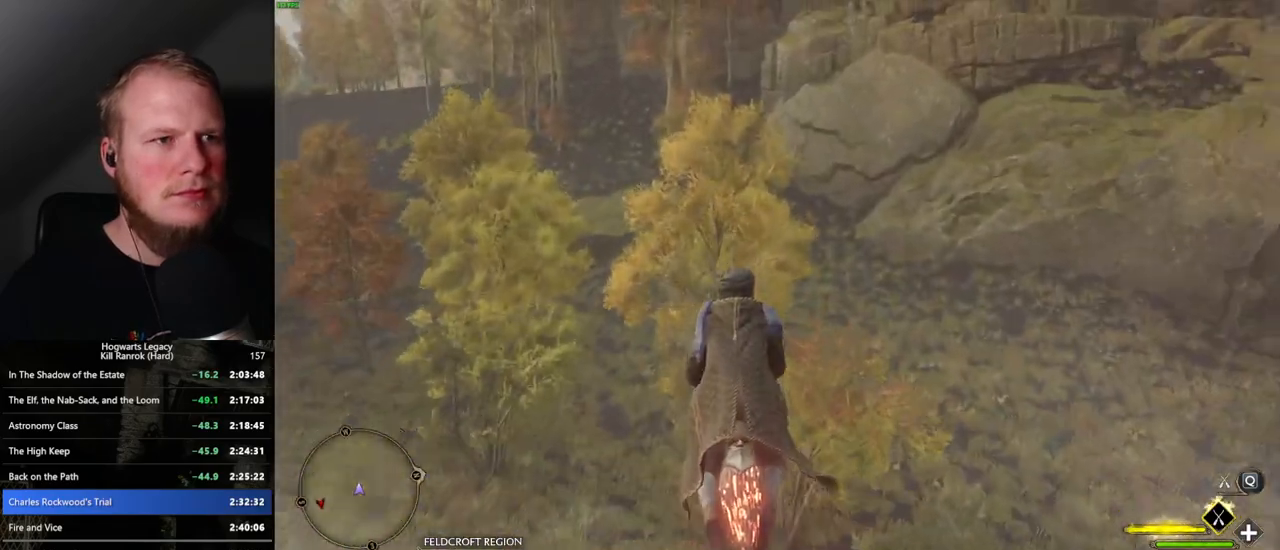
{"keys": ["space"], "mouse": ["left"], "events": []}
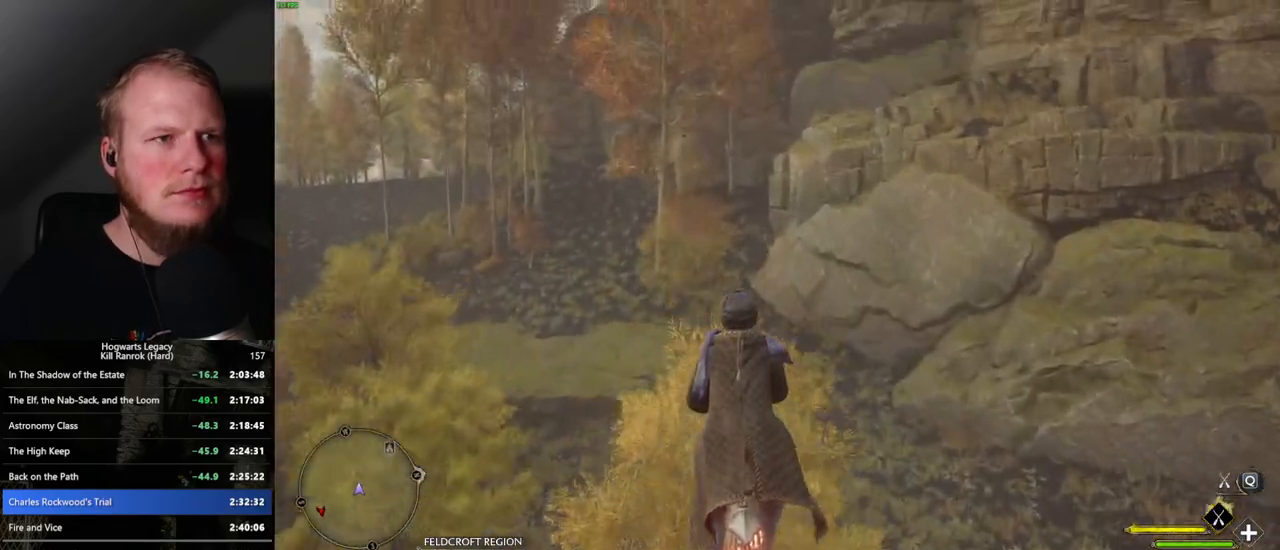
{"keys": [], "mouse": ["left"], "events": [[267, "space", "up"], [334, "space", "down"], [484, "space", "up"]]}
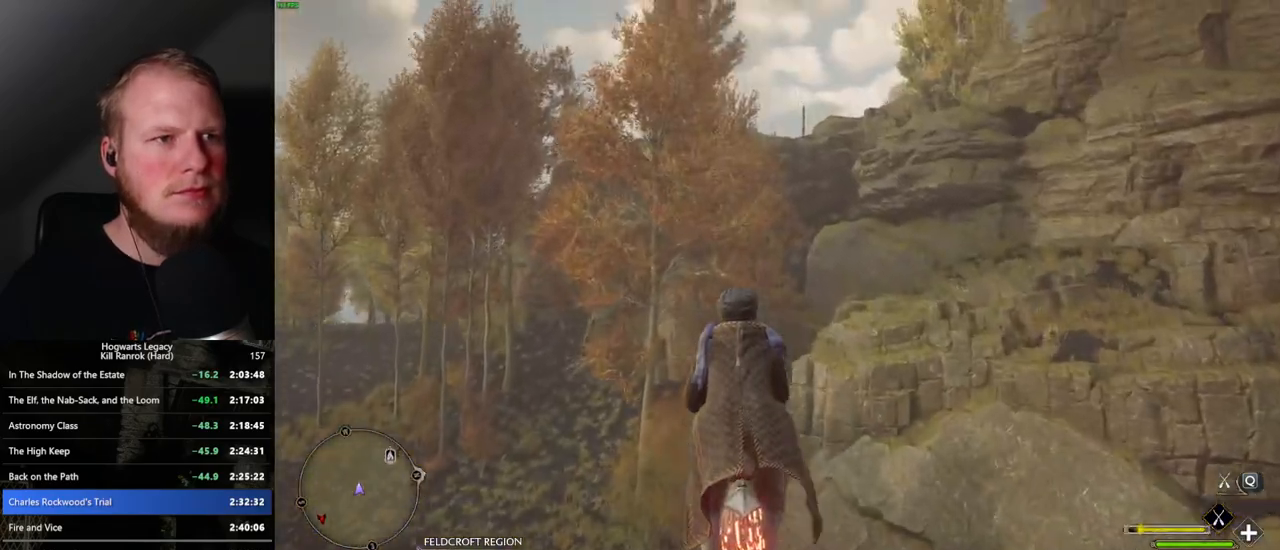
{"keys": [], "mouse": ["left"], "events": [[300, "space", "down"], [384, "space", "up"]]}
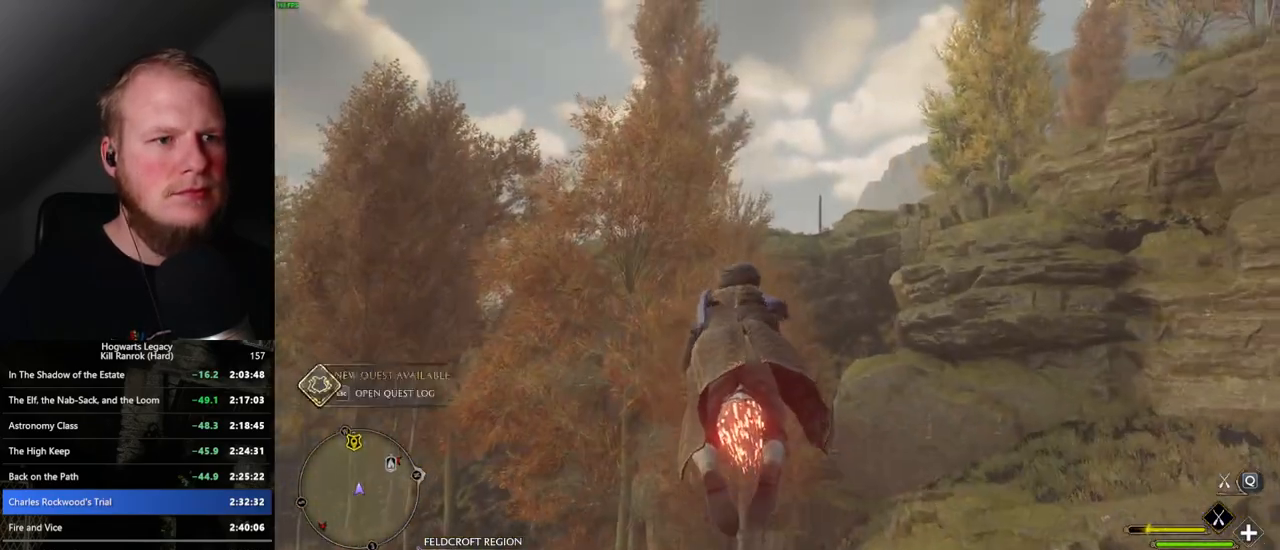
{"keys": ["space"], "mouse": ["left"], "events": [[234, "space", "down"], [317, "space", "up"], [434, "space", "down"]]}
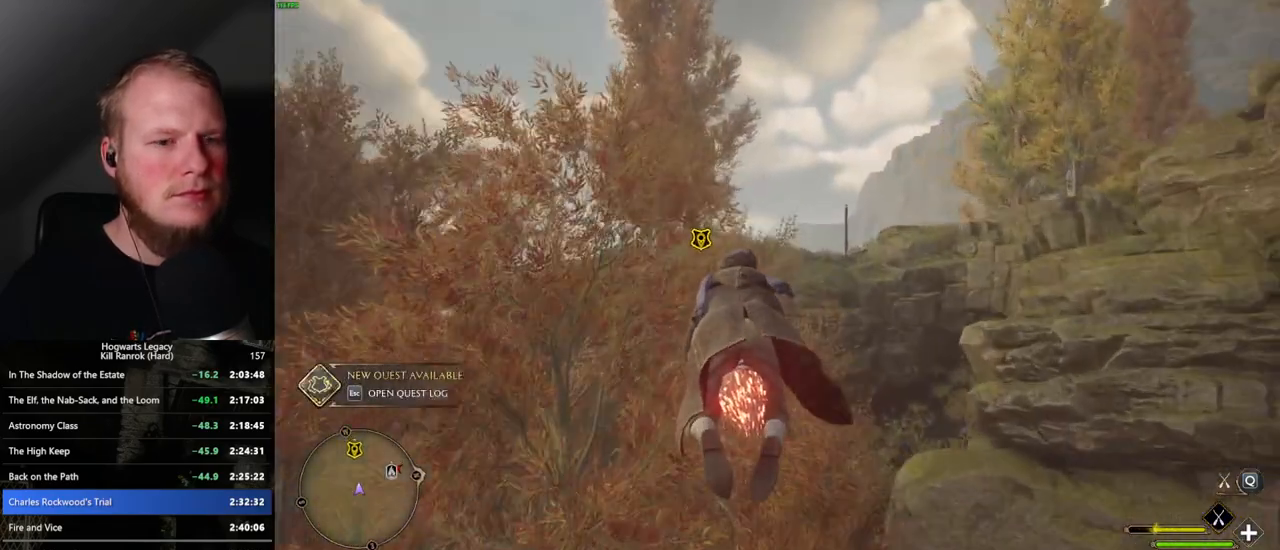
{"keys": ["space"], "mouse": ["left"], "events": [[17, "space", "up"], [417, "space", "down"]]}
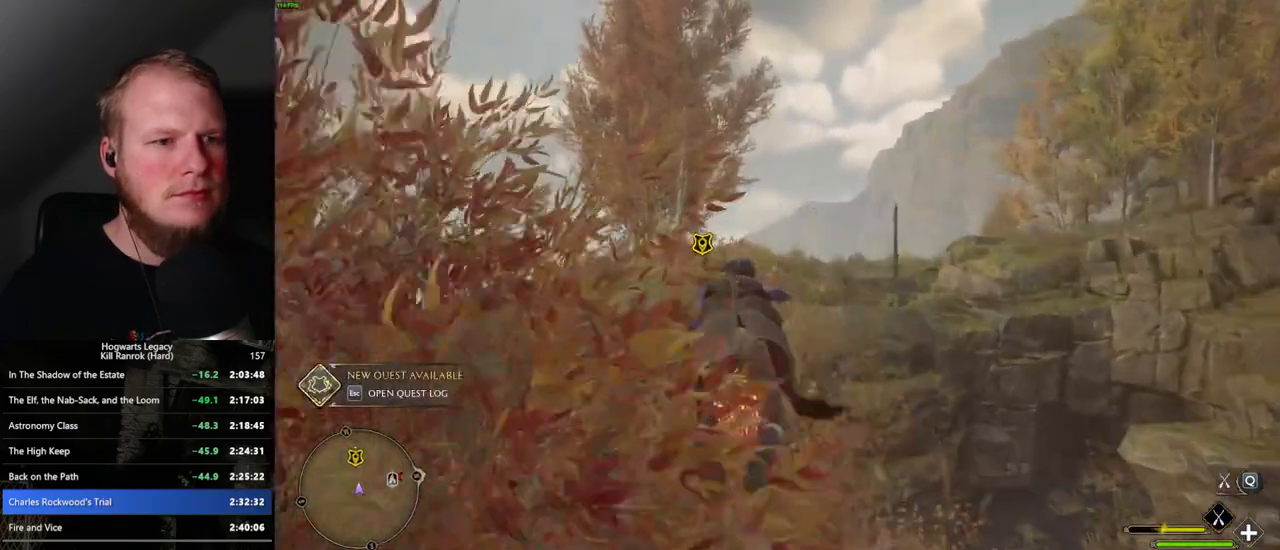
{"keys": [], "mouse": ["left"], "events": [[17, "space", "up"]]}
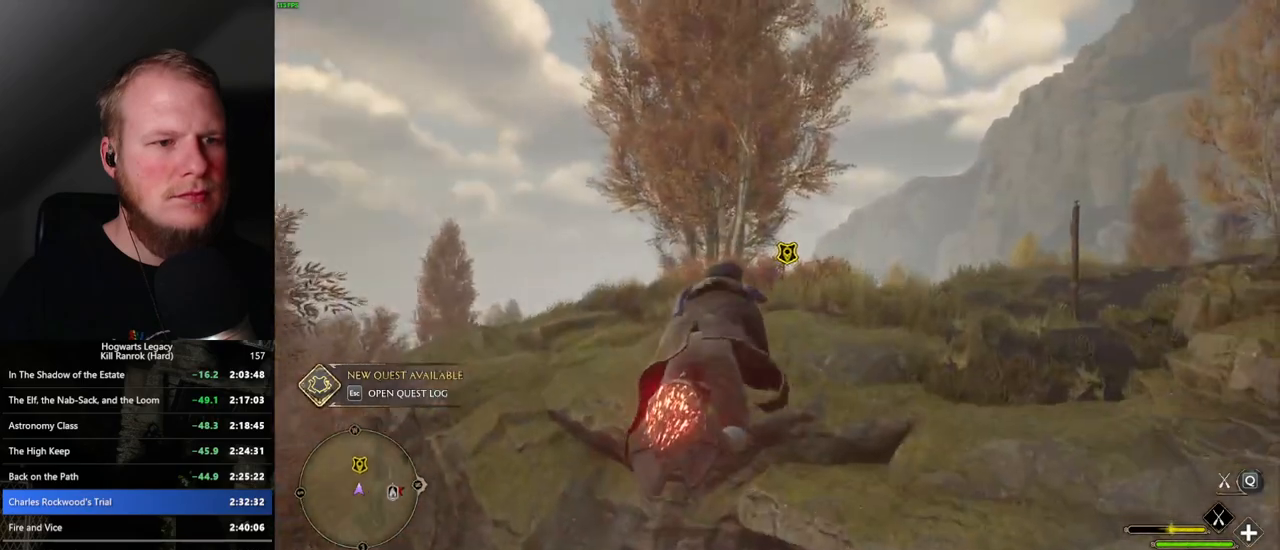
{"keys": [], "mouse": ["left"], "events": []}
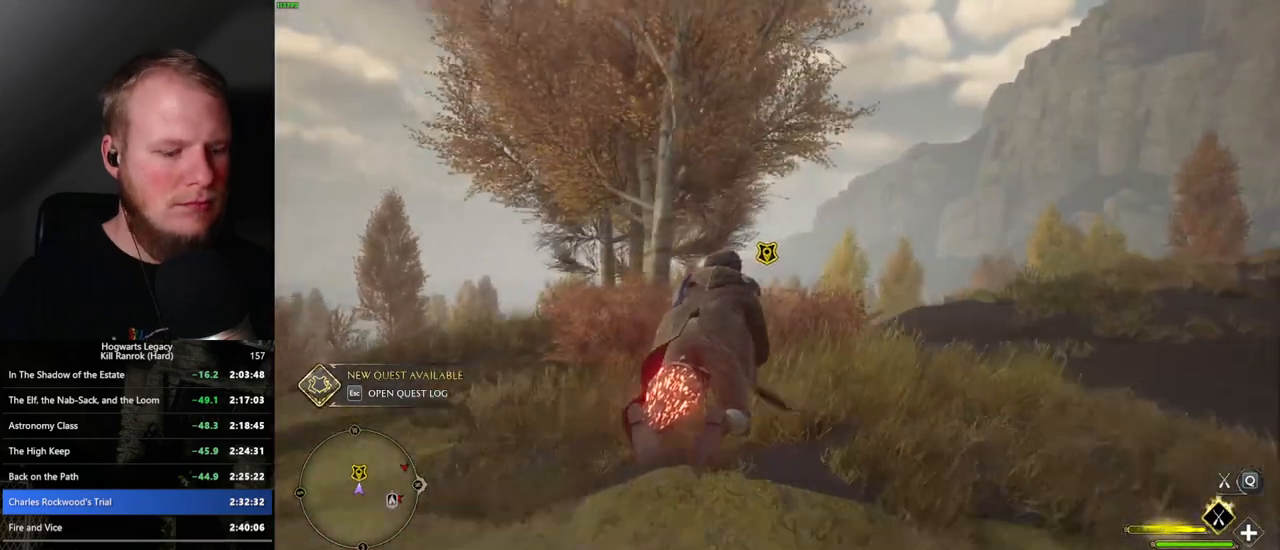
{"keys": ["ctrl_l", "w"], "mouse": ["left"], "events": [[267, "b", "down"], [284, "w", "down"], [434, "b", "up"], [484, "ctrl_l", "down"]]}
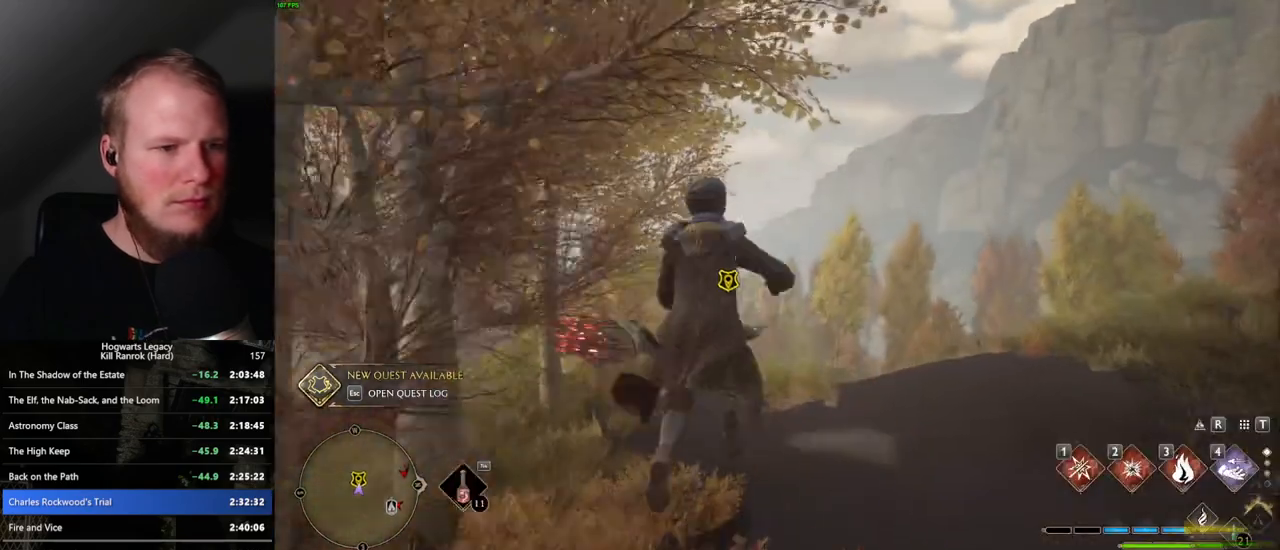
{"keys": ["shift_l", "w"], "mouse": [], "events": [[100, "mouse_left", "up"], [184, "ctrl_l", "up"], [467, "shift_l", "down"]]}
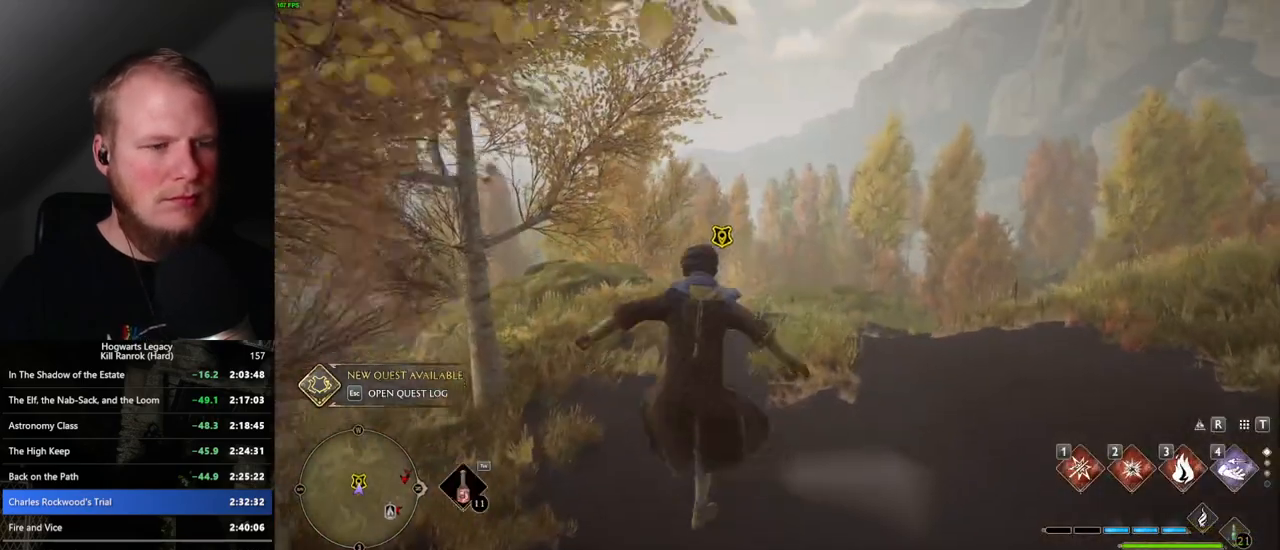
{"keys": ["w"], "mouse": [], "events": [[167, "shift_l", "up"], [400, "f", "down"], [500, "f", "up"]]}
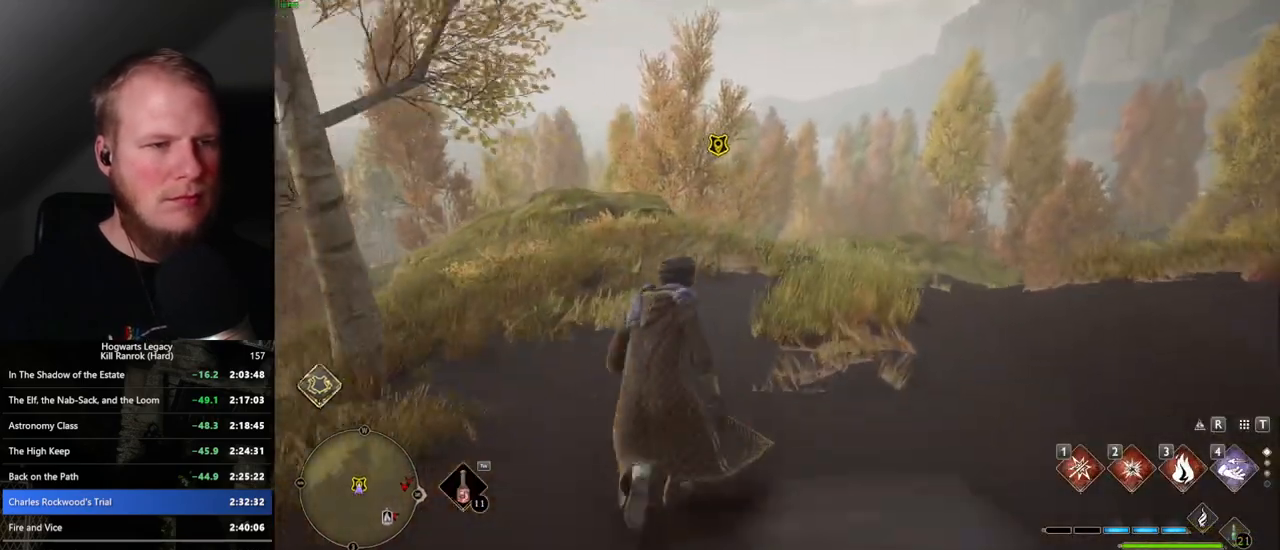
{"keys": [], "mouse": [], "events": [[84, "f", "down"], [150, "f", "up"], [150, "w", "up"], [217, "f", "down"], [284, "f", "up"], [350, "f", "down"], [467, "f", "up"]]}
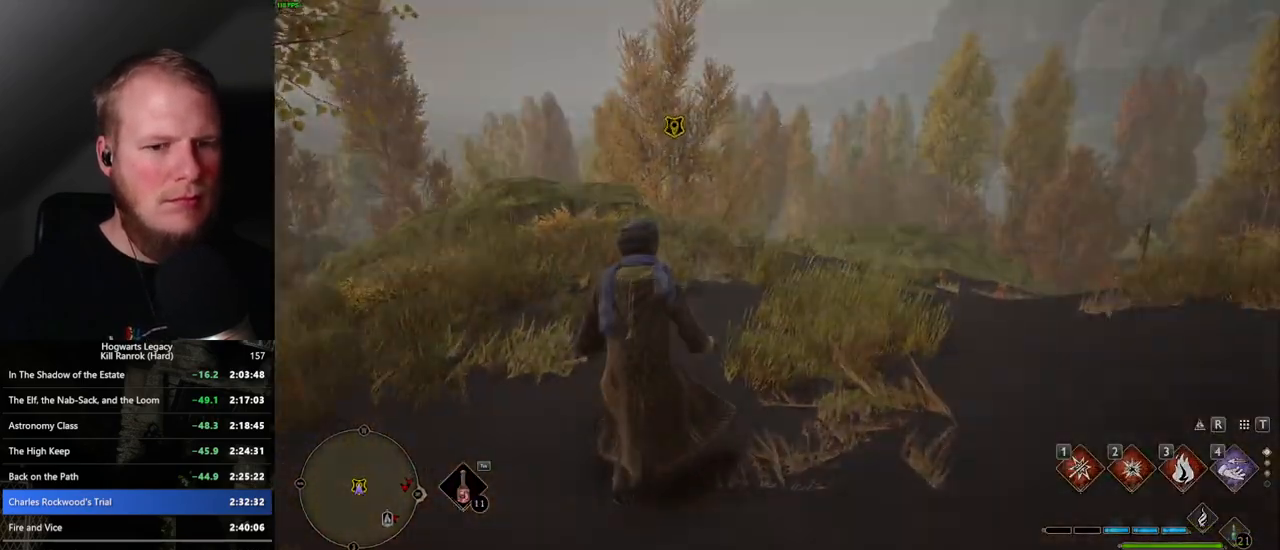
{"keys": [], "mouse": [], "events": []}
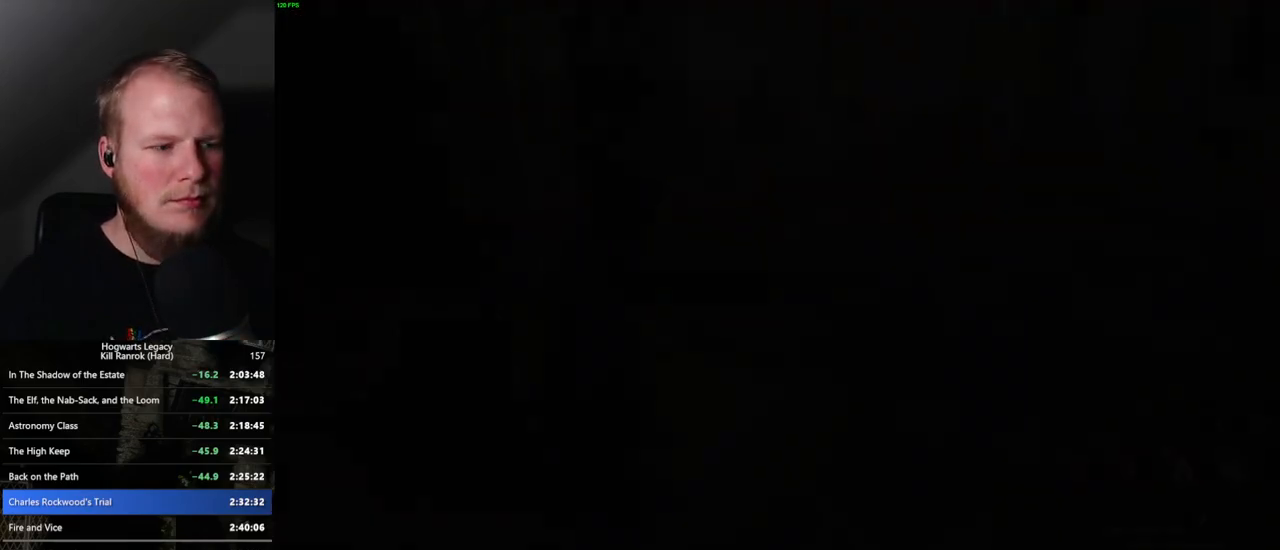
{"keys": [], "mouse": [], "events": []}
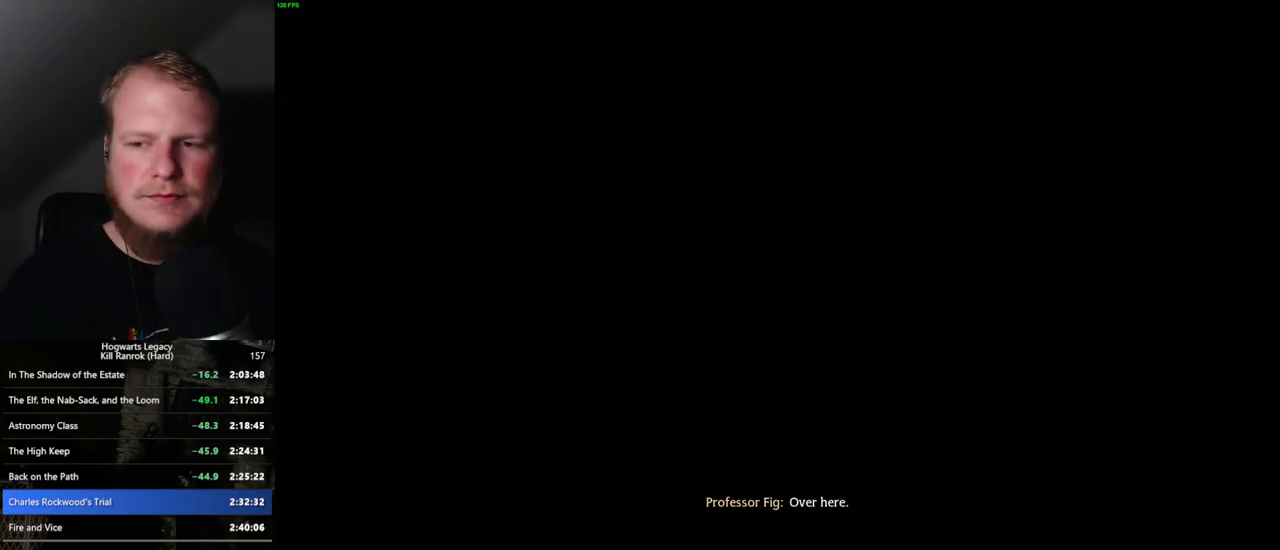
{"keys": [], "mouse": [], "events": []}